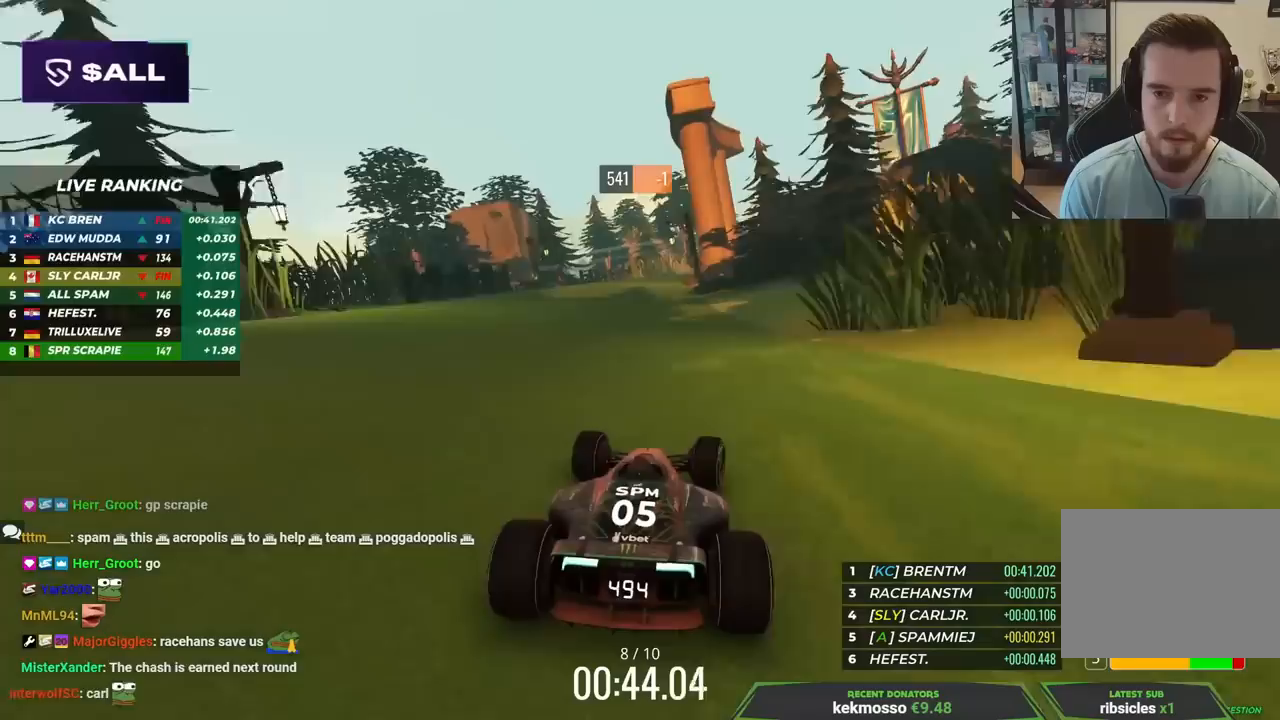
Gameplay with keyboard; each line is a JSON object with the keys held at the frame after it. "events" lists presses ("down") and releases ("up") of "down", "left", "right" and "up" between this image and that frame as [ms after this image, input, new state], when the widget could be followed in between. No other keys are recorded. Mouse input is not recorded.
{"keys": ["up"], "events": [[33, "right", "down"], [400, "right", "up"]]}
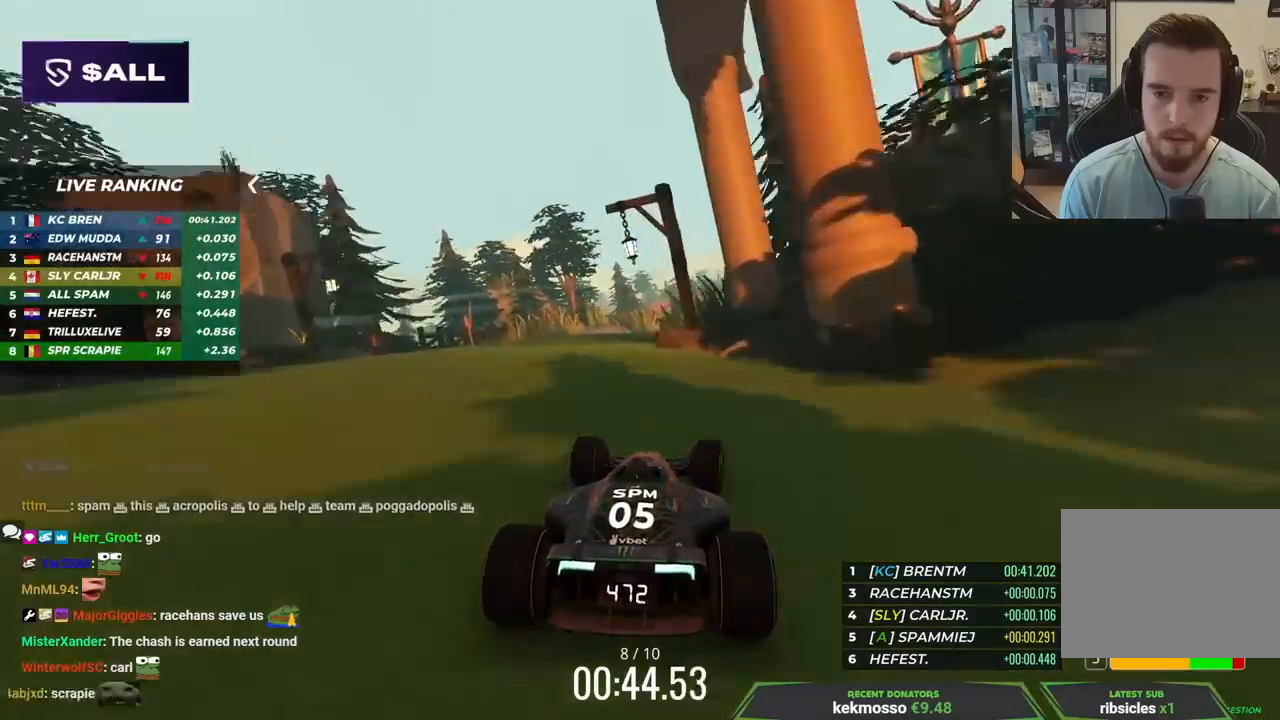
{"keys": ["up"], "events": [[17, "right", "down"], [200, "right", "up"], [250, "right", "down"], [400, "right", "up"]]}
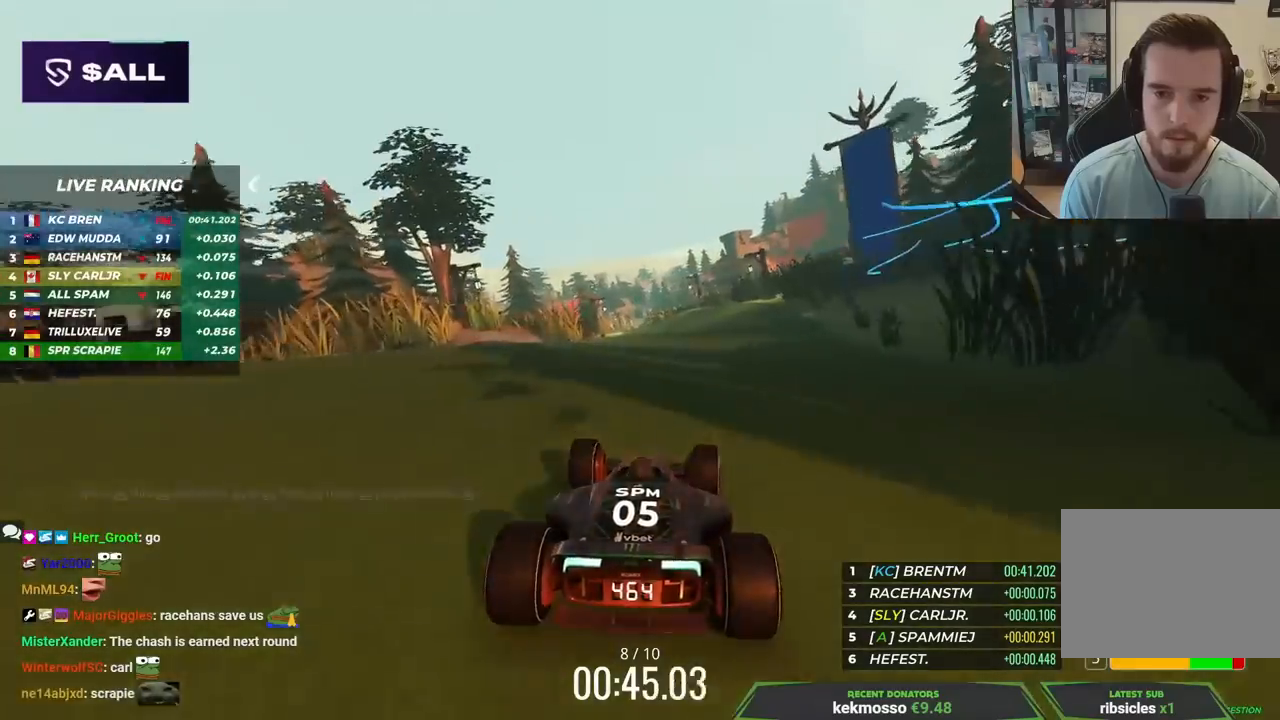
{"keys": ["up"], "events": []}
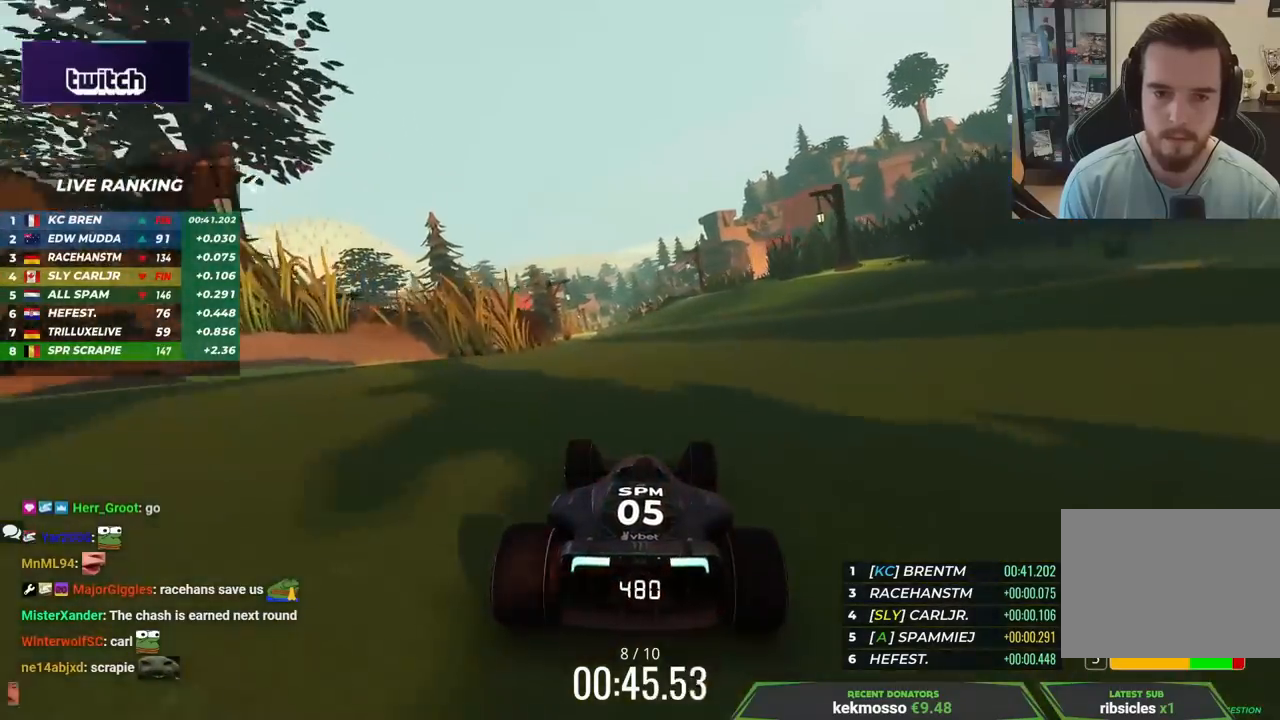
{"keys": ["up"], "events": [[150, "left", "down"], [500, "left", "up"]]}
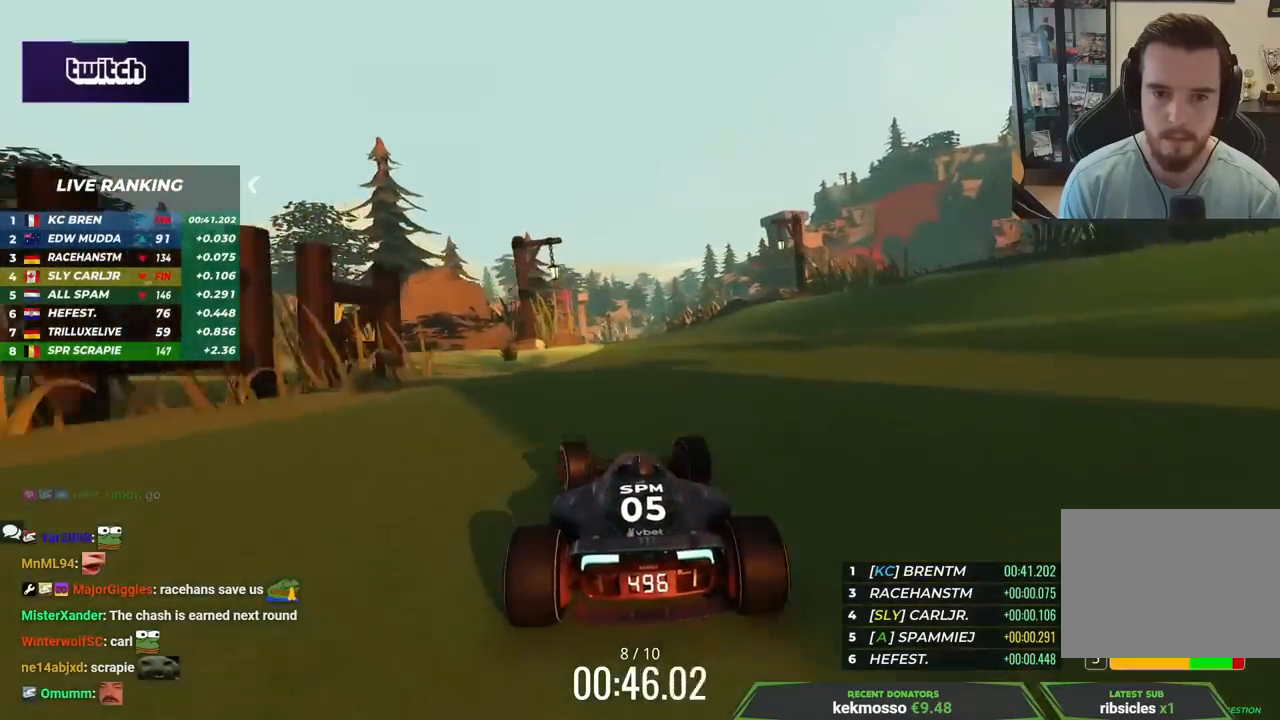
{"keys": ["up"], "events": [[117, "left", "down"], [317, "left", "up"], [367, "left", "down"], [467, "left", "up"]]}
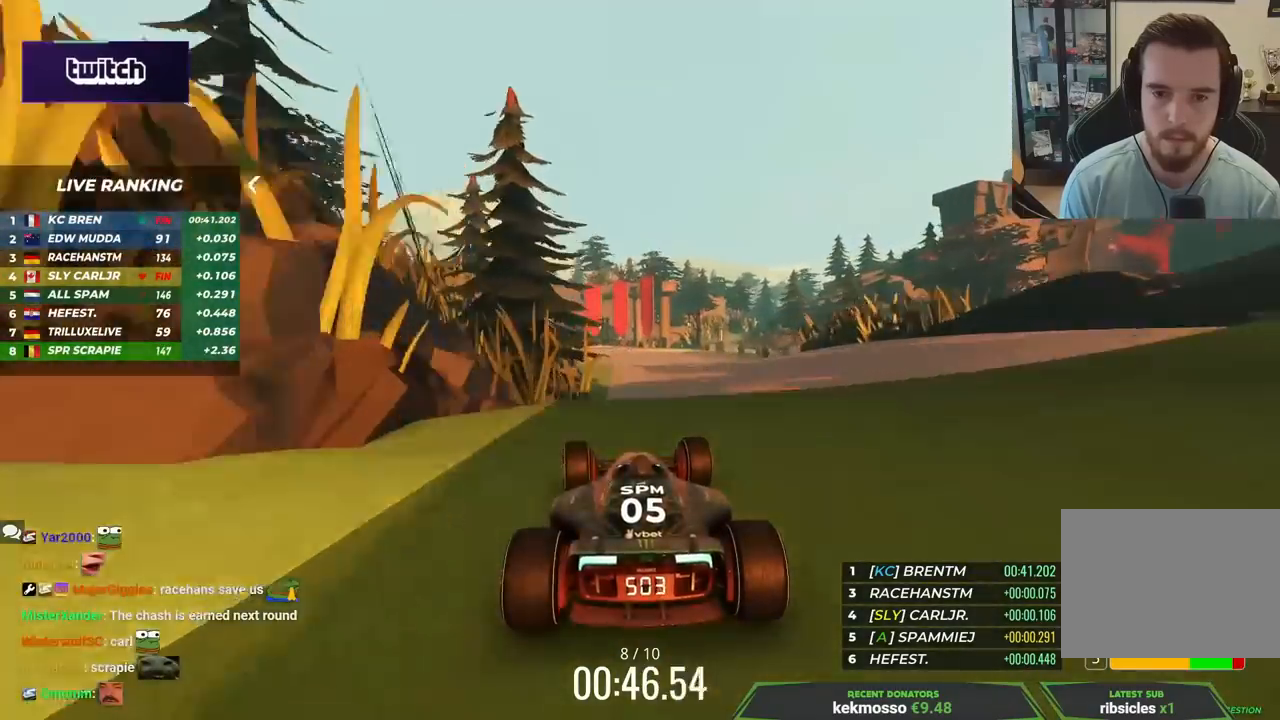
{"keys": ["up"], "events": [[233, "right", "down"], [267, "down", "down"], [383, "down", "up"], [433, "right", "up"]]}
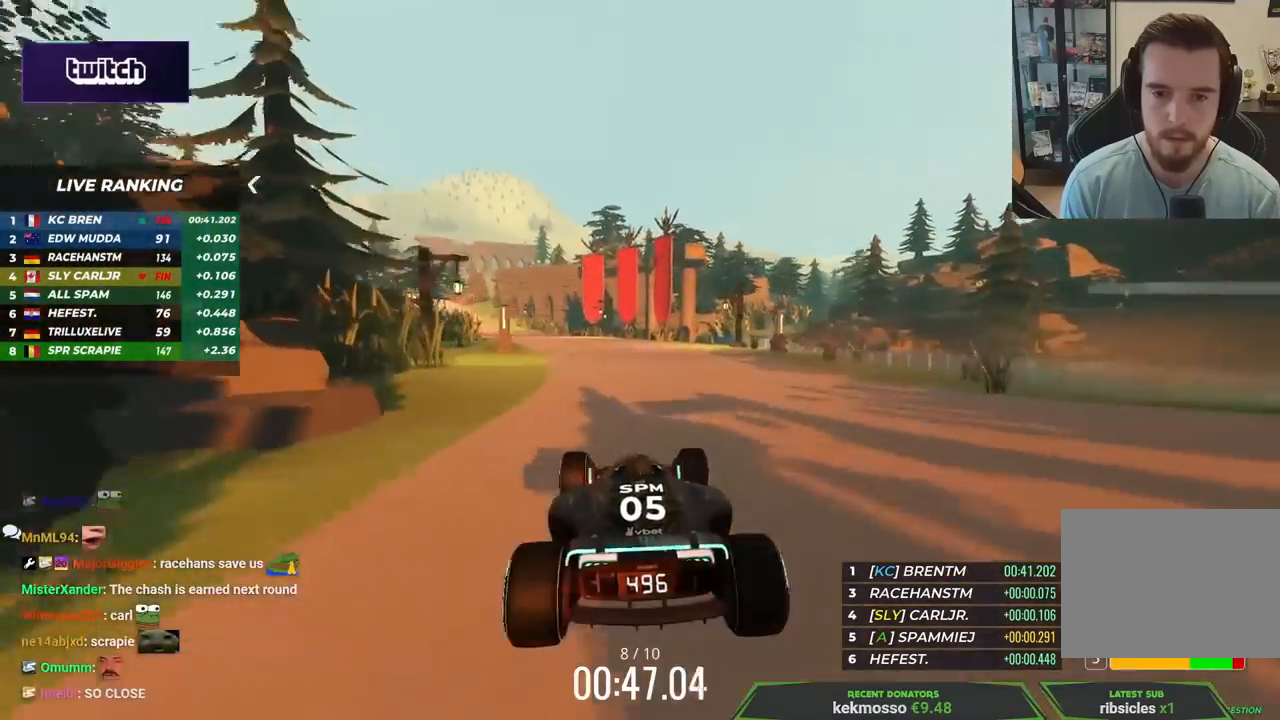
{"keys": ["up"], "events": []}
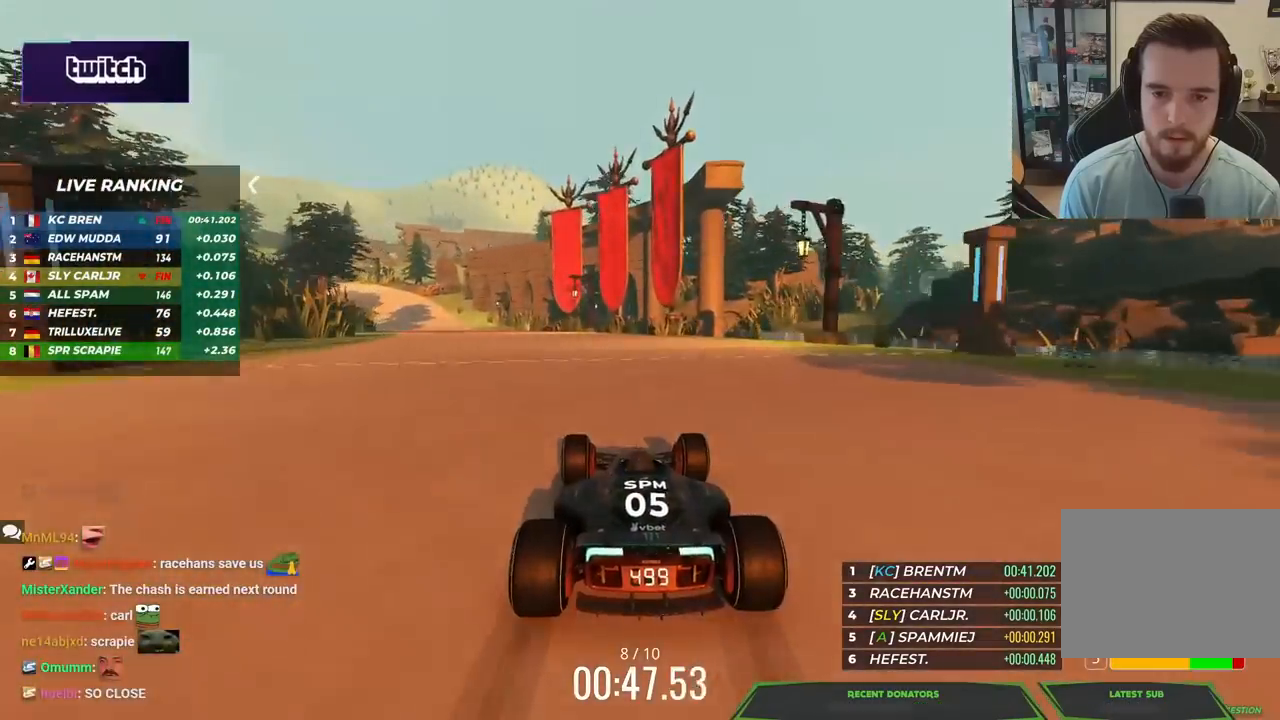
{"keys": ["left", "up"], "events": [[50, "left", "down"]]}
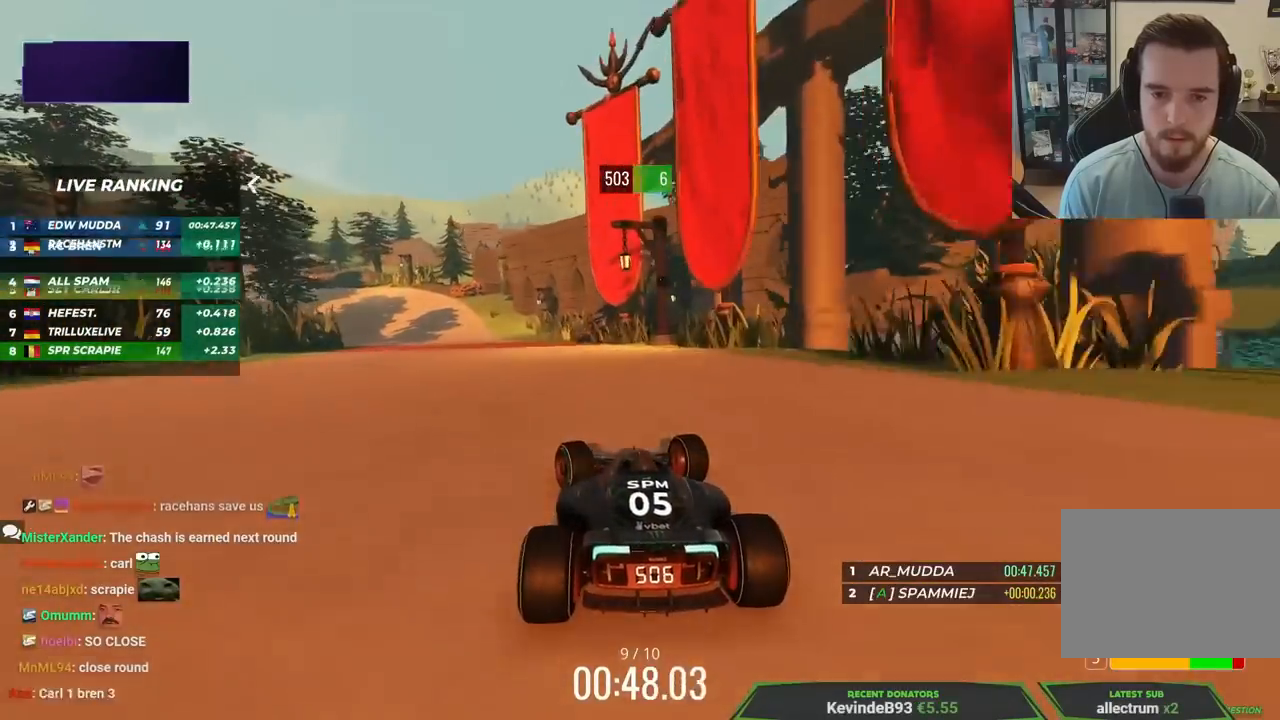
{"keys": ["left", "up"], "events": [[350, "down", "down"], [433, "down", "up"]]}
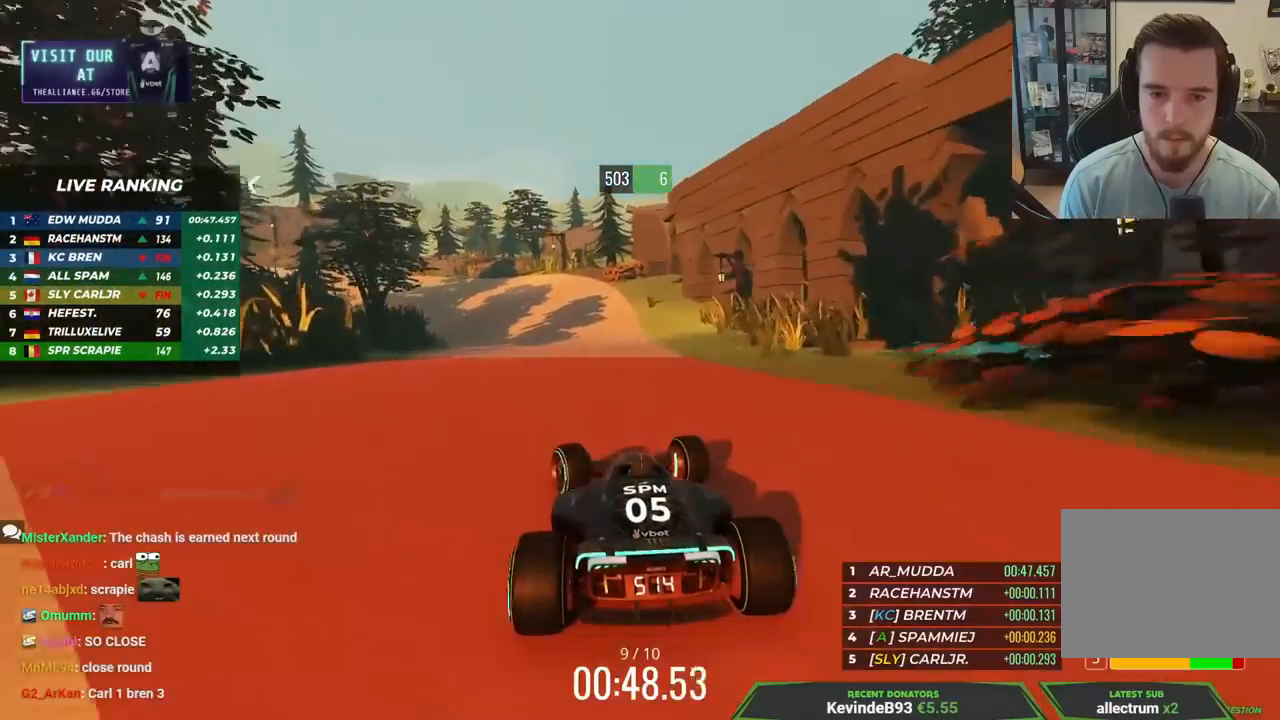
{"keys": ["left", "up"], "events": []}
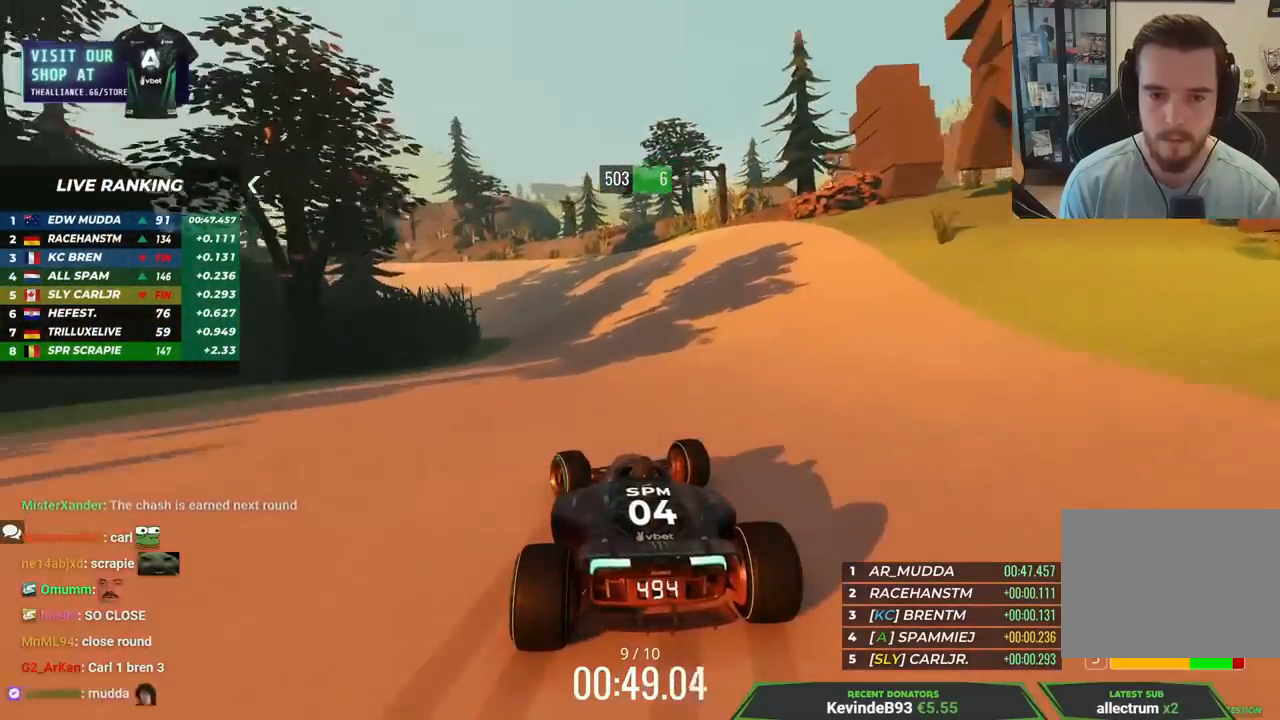
{"keys": ["left", "up"], "events": [[33, "up", "up"], [117, "up", "down"]]}
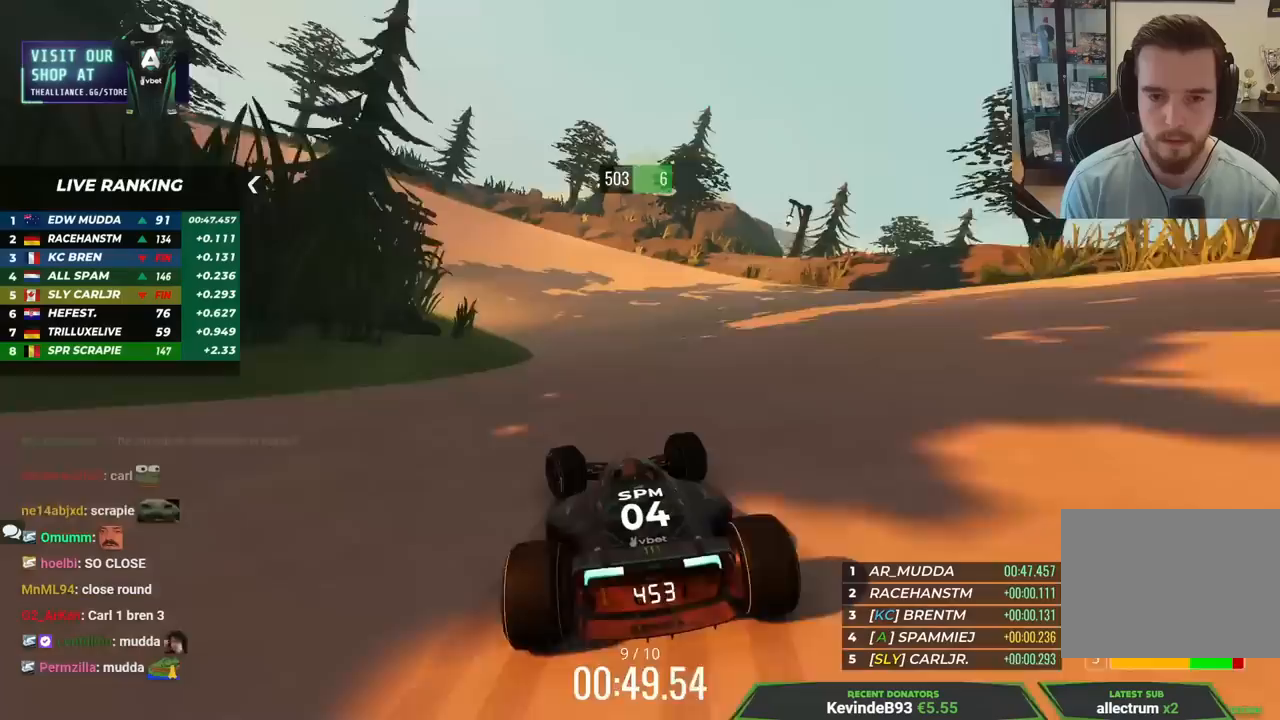
{"keys": ["left", "up"], "events": []}
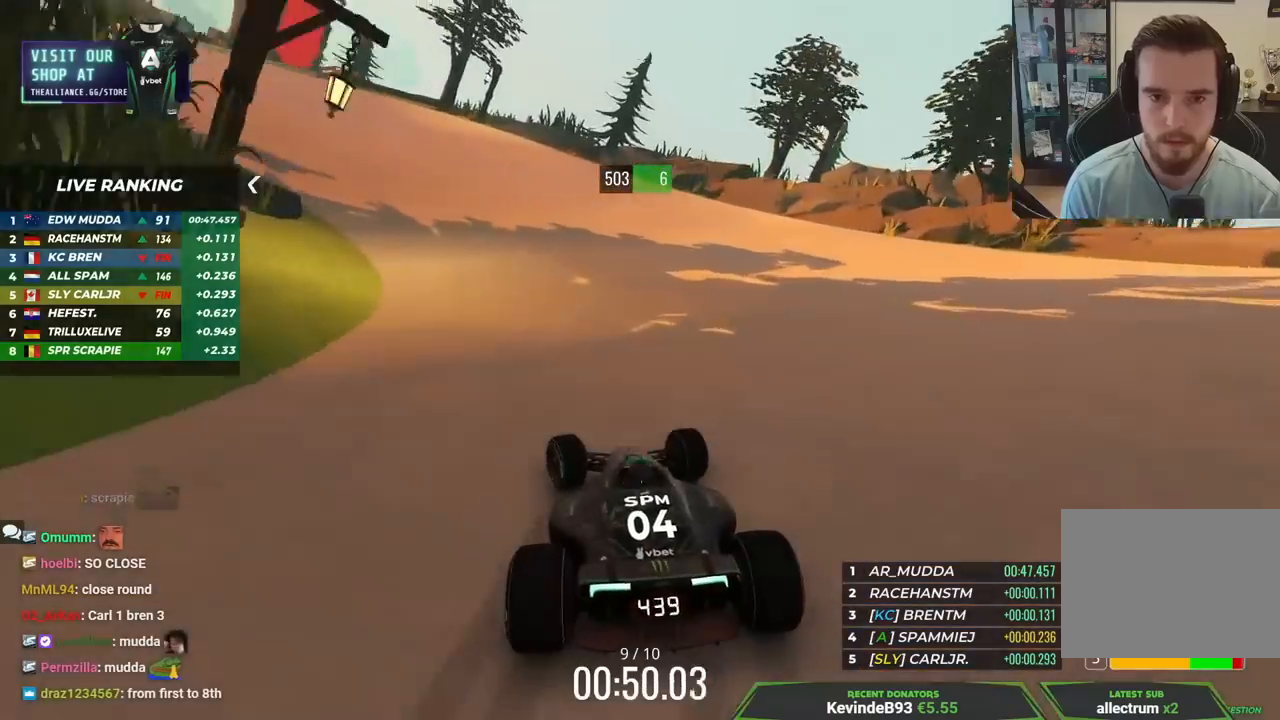
{"keys": ["left", "up"], "events": [[133, "up", "up"], [217, "up", "down"]]}
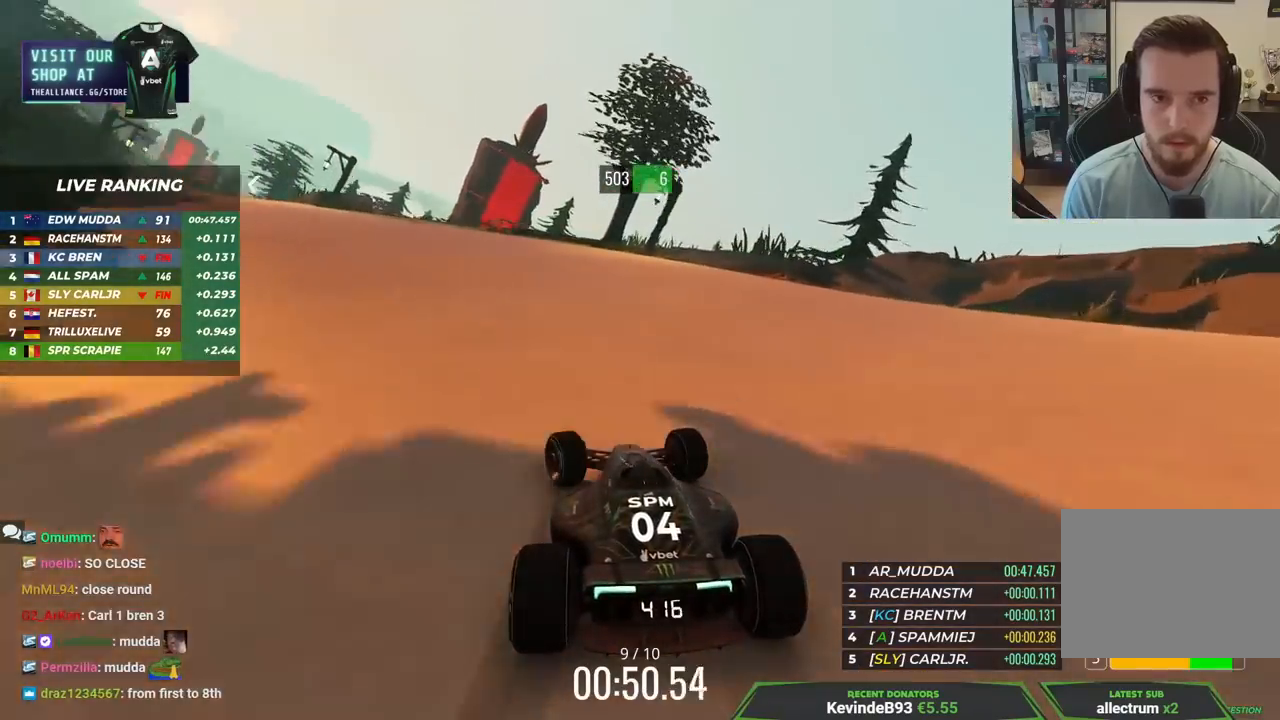
{"keys": ["left", "up"], "events": []}
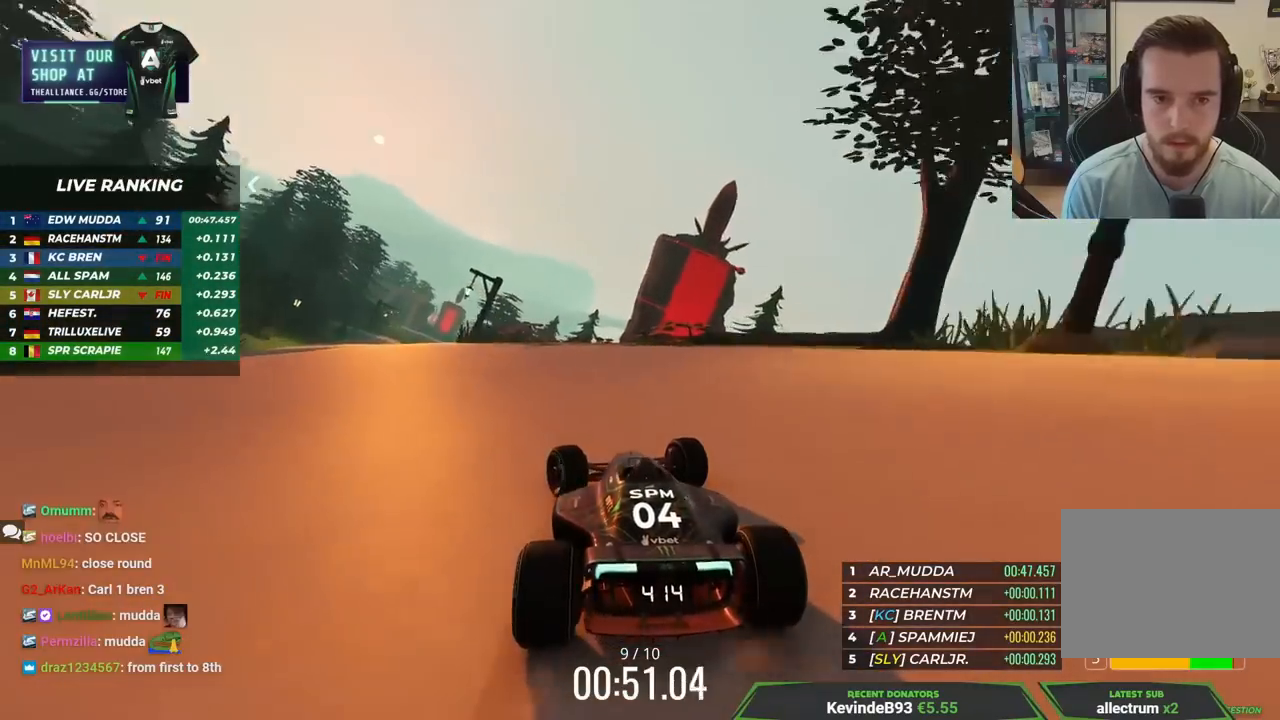
{"keys": ["left", "up"], "events": [[33, "up", "up"], [67, "up", "down"]]}
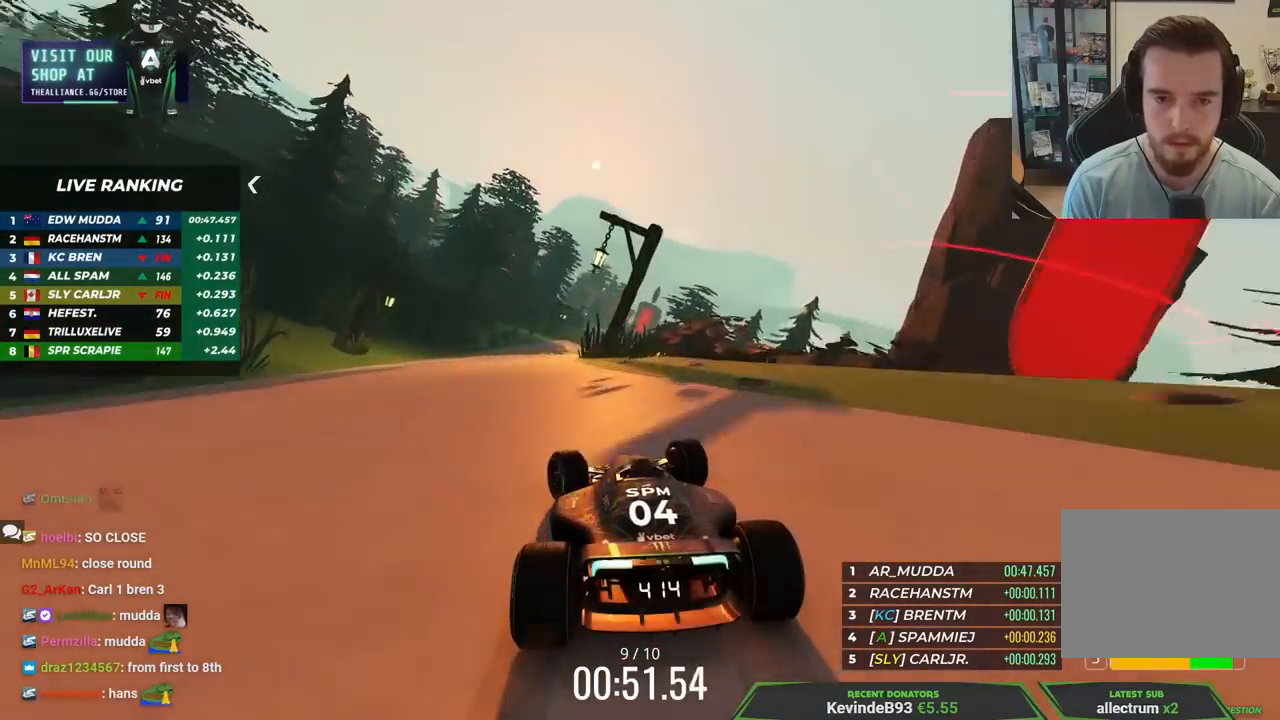
{"keys": ["up"], "events": [[217, "left", "up"], [217, "right", "down"], [483, "right", "up"]]}
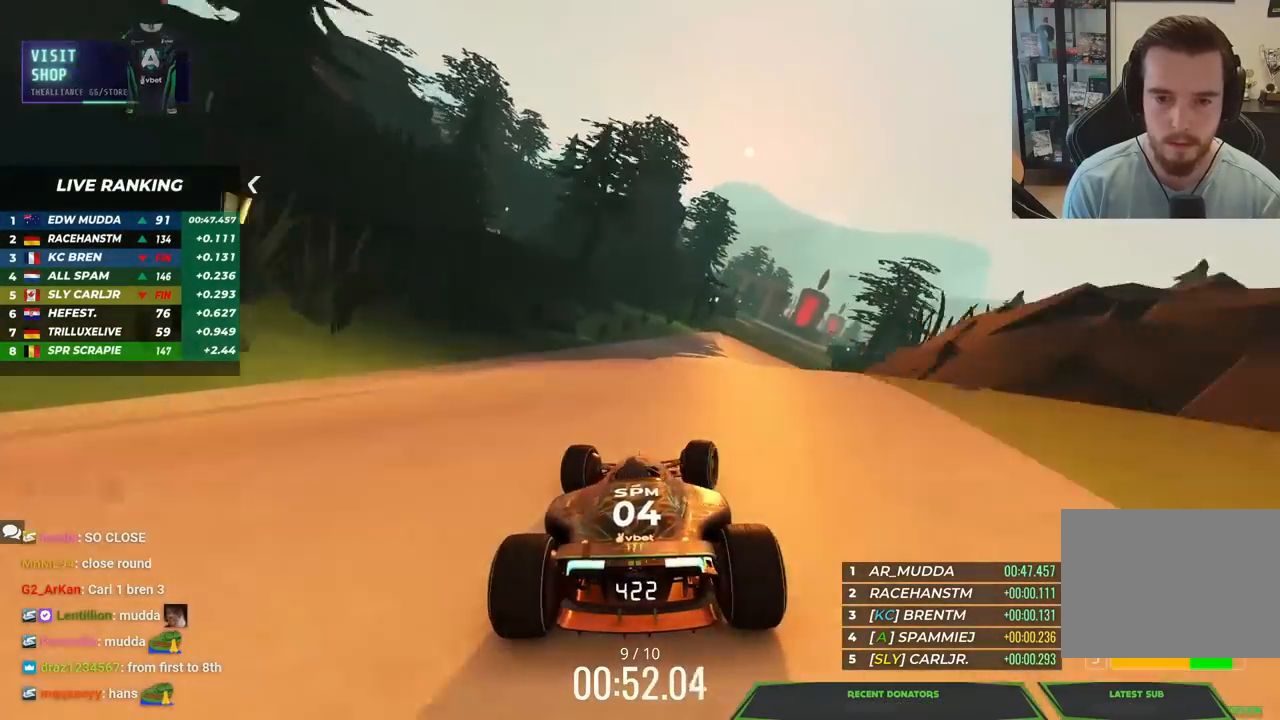
{"keys": ["right", "up"], "events": [[67, "right", "down"]]}
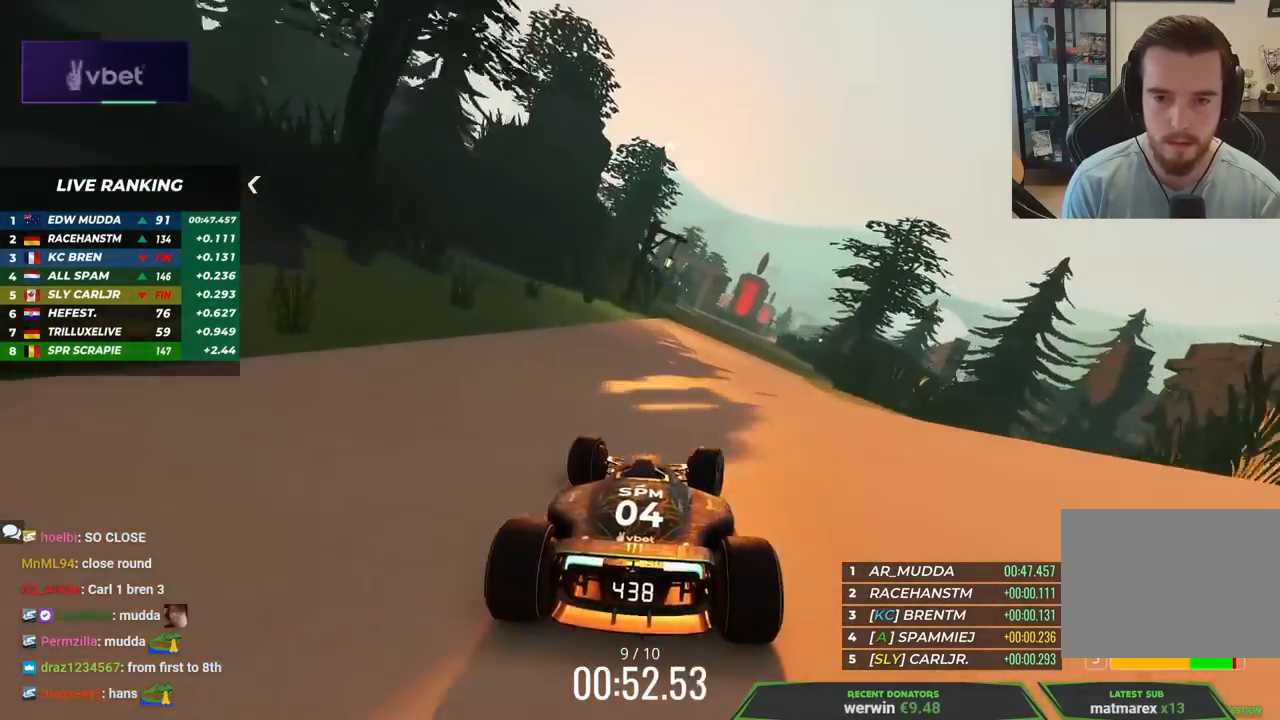
{"keys": ["up"], "events": [[67, "right", "up"]]}
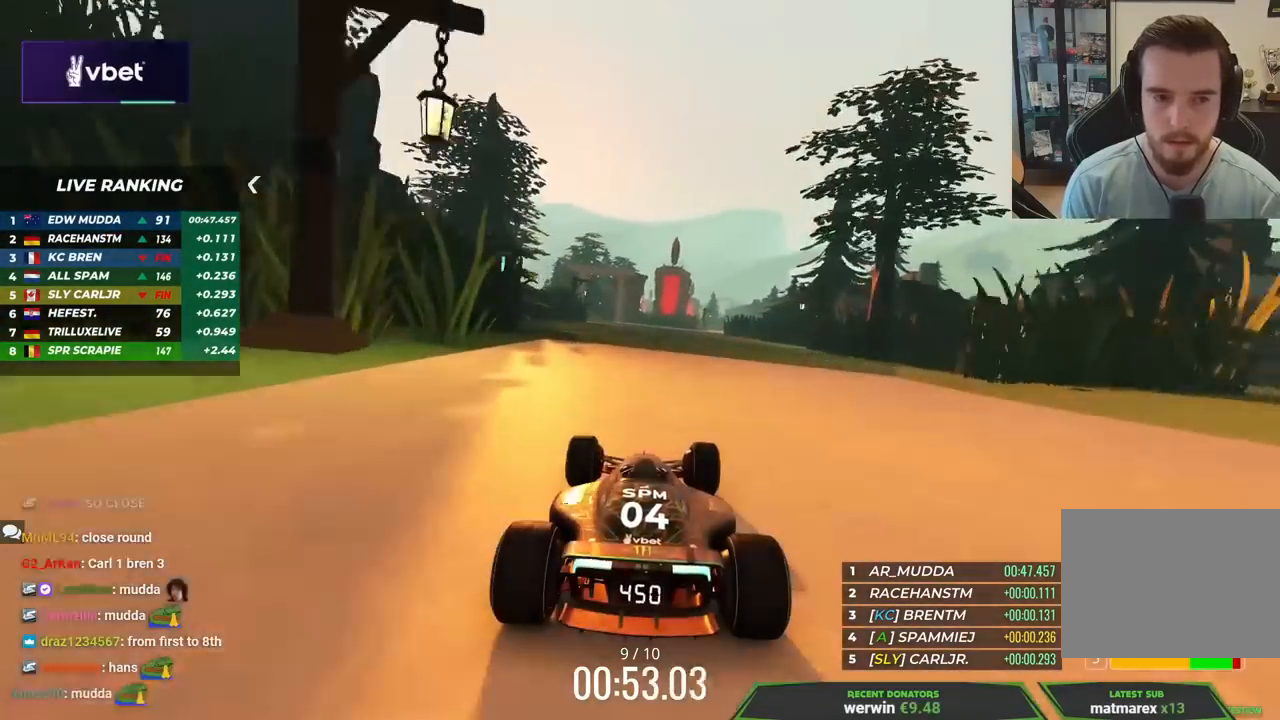
{"keys": ["left", "up"], "events": [[167, "left", "down"]]}